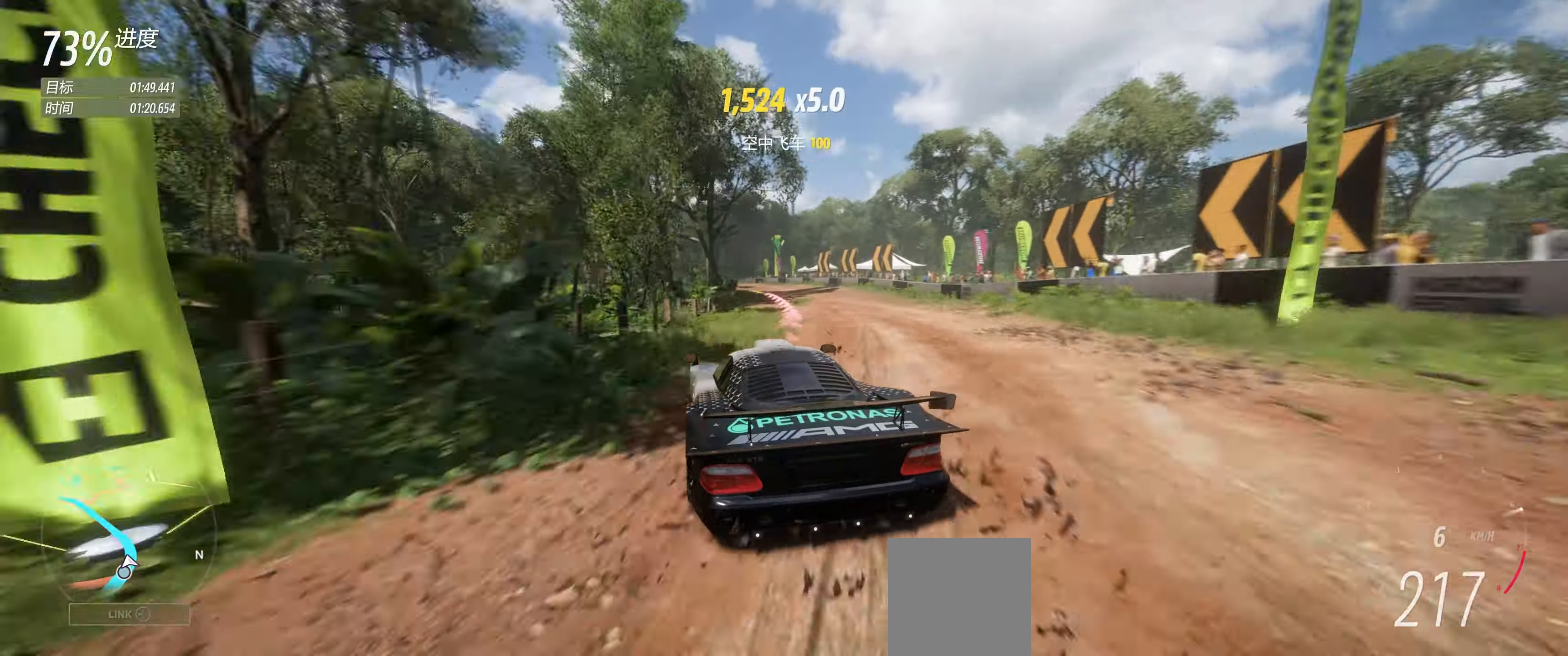
Gameplay with a controller (Xbox layout); each line is a JSON object with the inputs held at the frame after it. "events" lists button and stick changes between this image and that frame as [ms after this image, input, new state], when the widget could be followed in between. Not read: L3 R3 right_stick.
{"buttons": ["R2"], "left_stick": "center", "events": [[116, "left_stick", "center"], [183, "left_stick", "down-left"], [450, "left_stick", "center"]]}
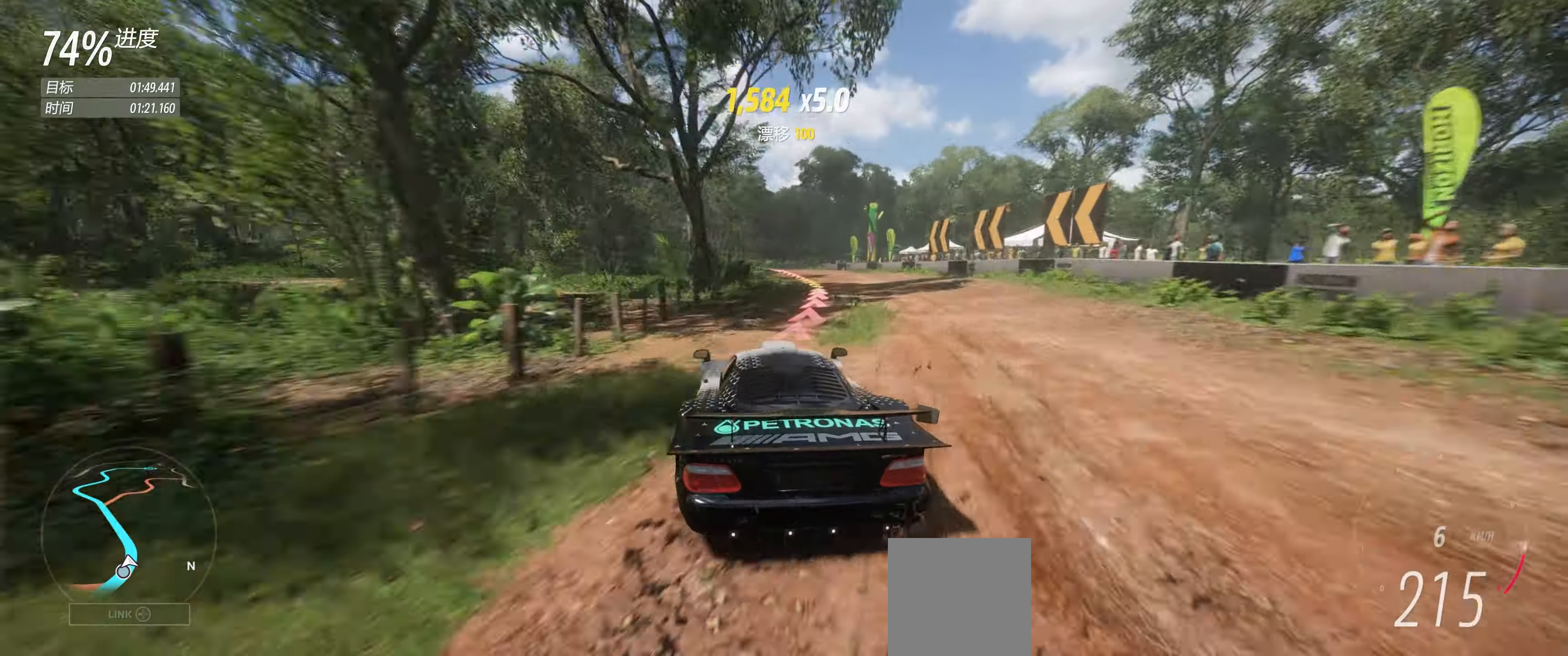
{"buttons": ["R2"], "left_stick": "center", "events": [[83, "left_stick", "down-left"], [383, "left_stick", "center"]]}
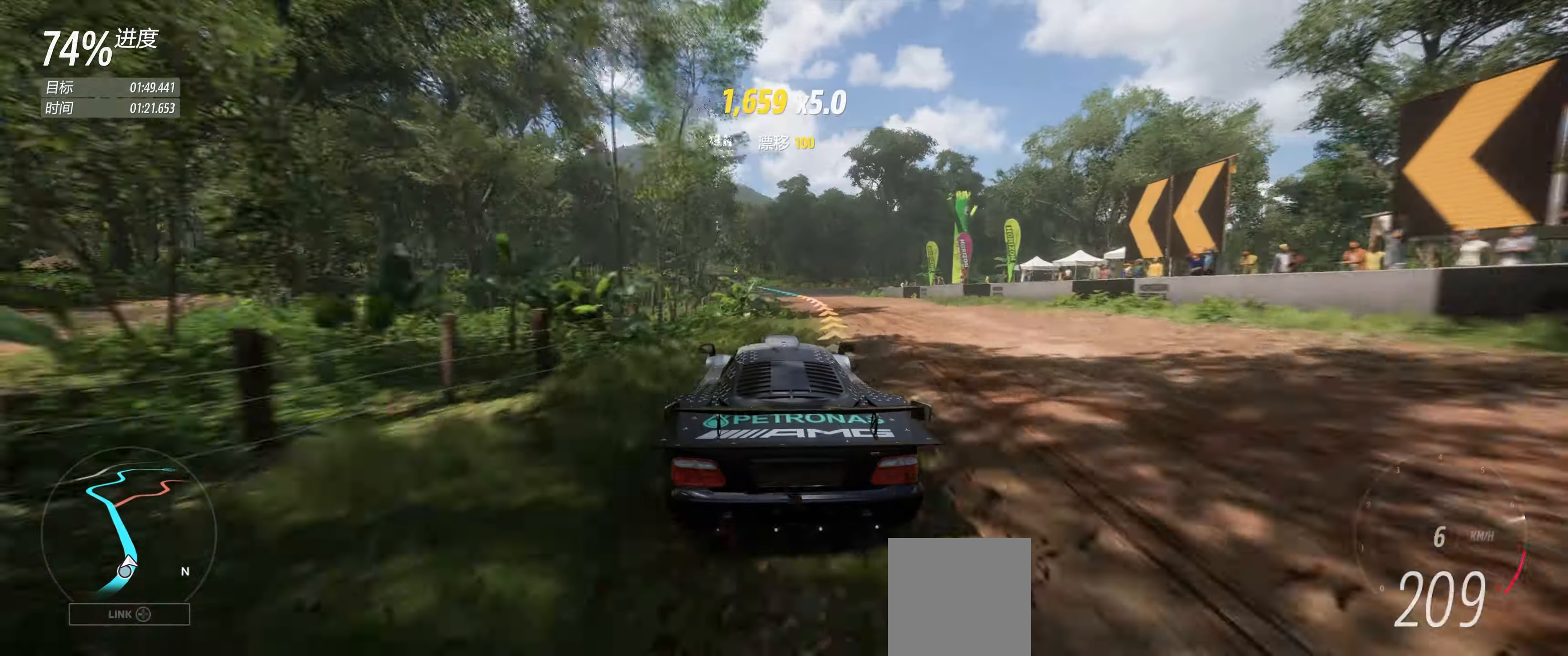
{"buttons": ["R2"], "left_stick": "down-left", "events": [[83, "left_stick", "down-left"], [366, "left_stick", "center"], [433, "left_stick", "down-left"]]}
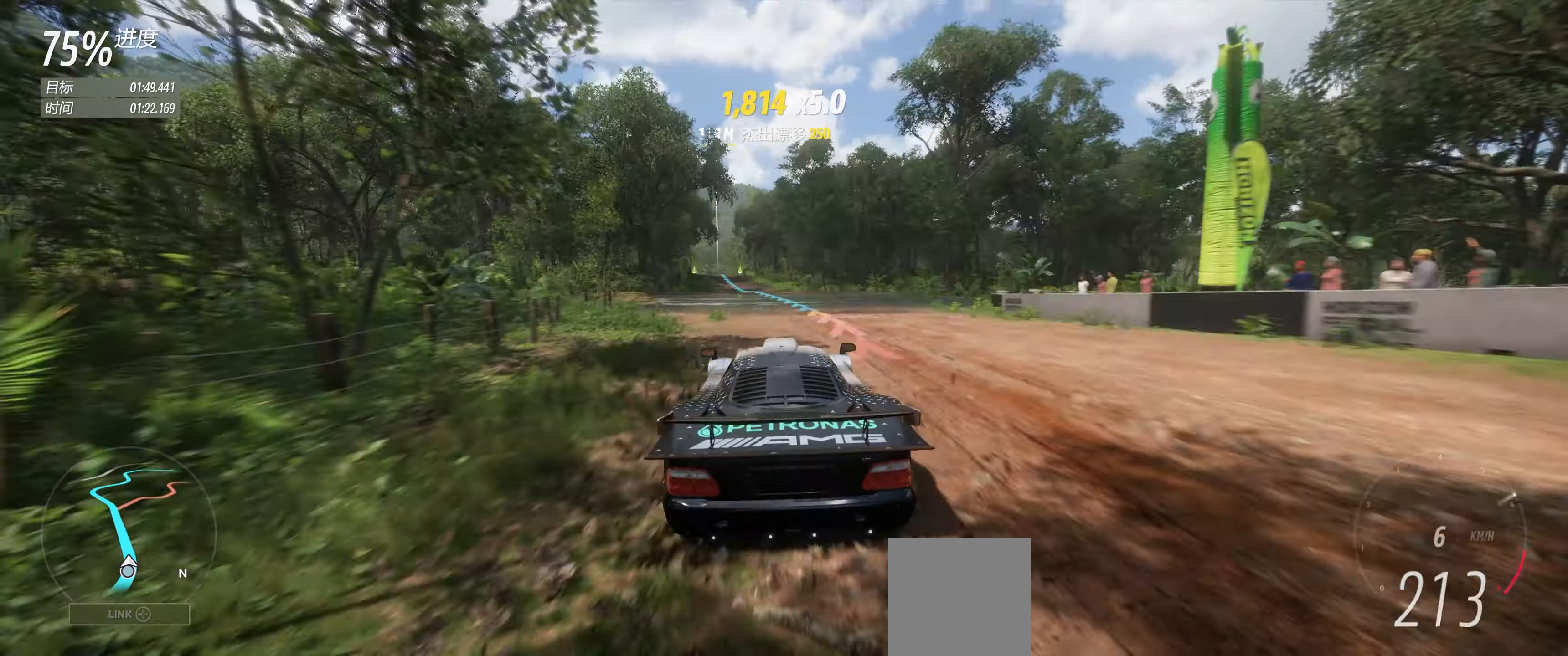
{"buttons": ["R2"], "left_stick": "down-left", "events": [[83, "left_stick", "center"], [383, "left_stick", "down-left"]]}
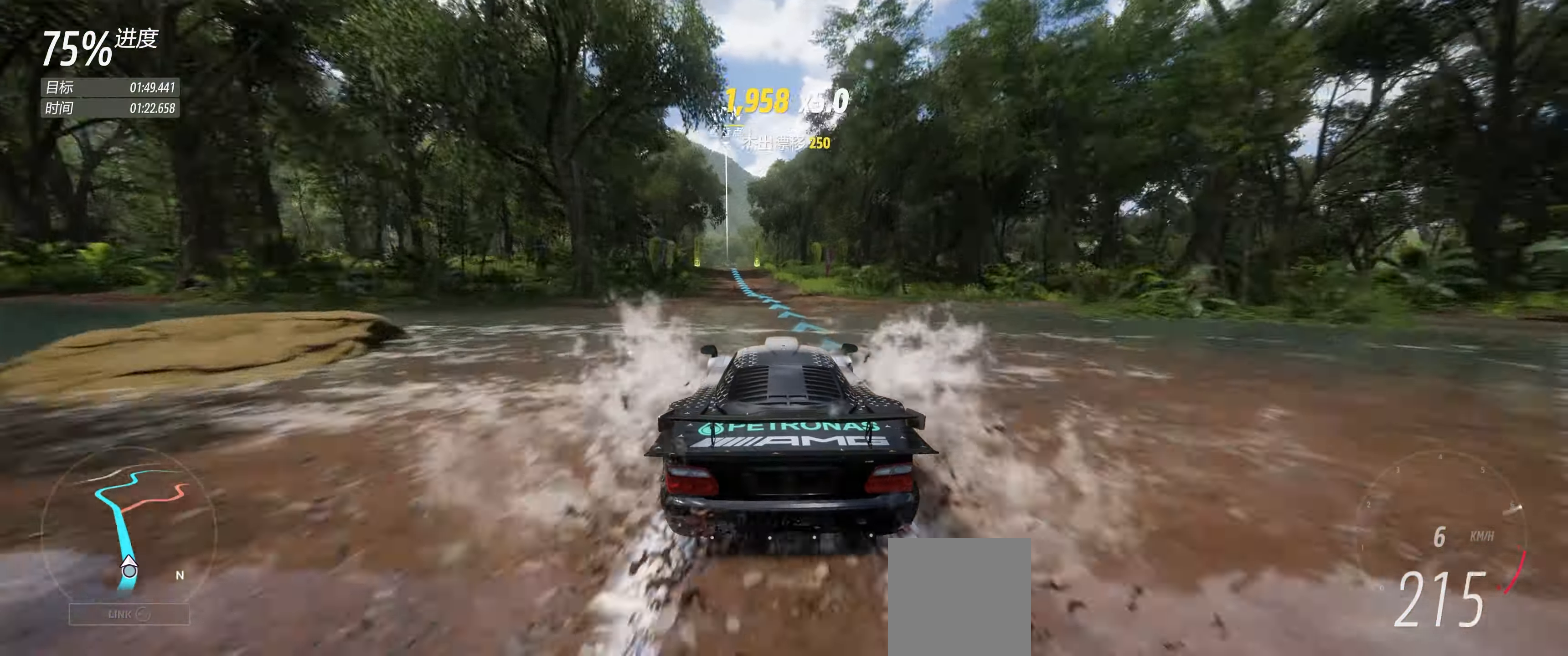
{"buttons": ["R2"], "left_stick": "center", "events": [[83, "left_stick", "center"], [266, "left_stick", "down-left"], [416, "left_stick", "center"]]}
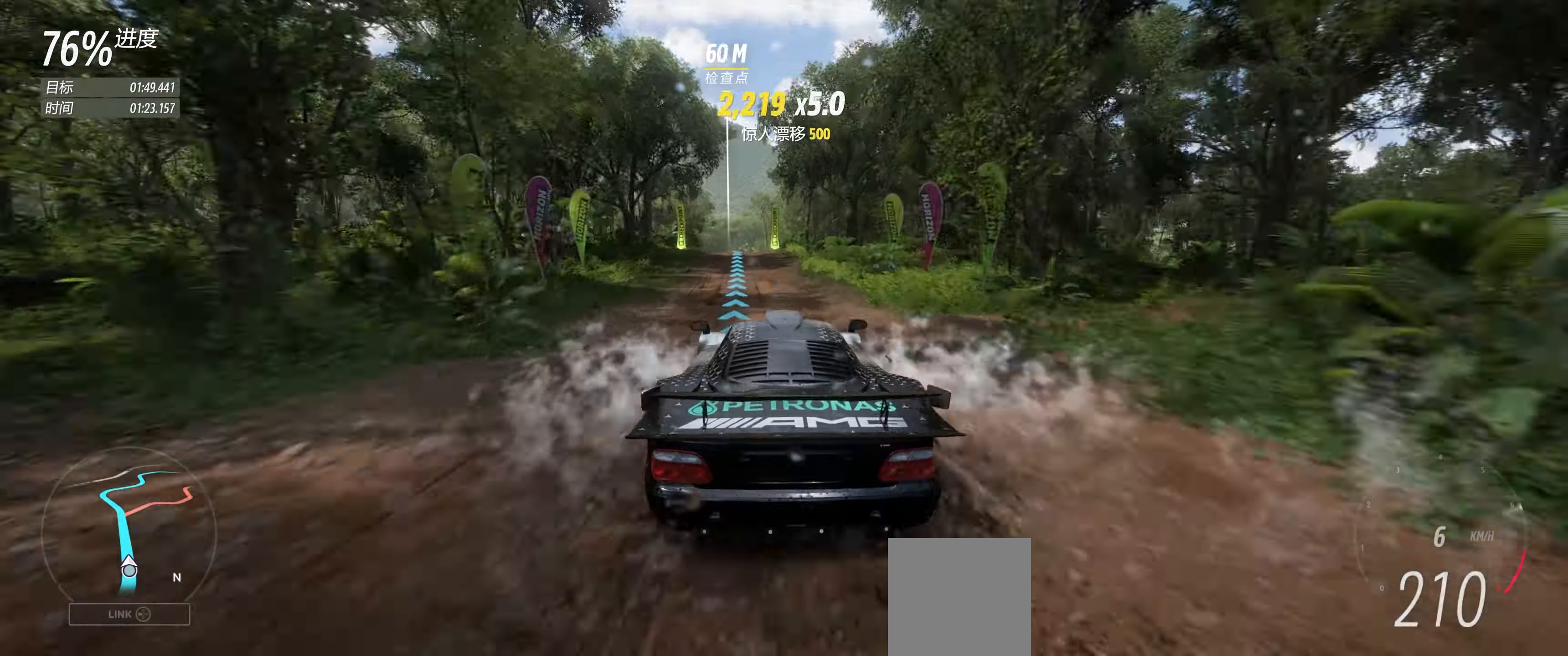
{"buttons": ["R2"], "left_stick": "center", "events": [[50, "left_stick", "down-left"], [183, "left_stick", "center"]]}
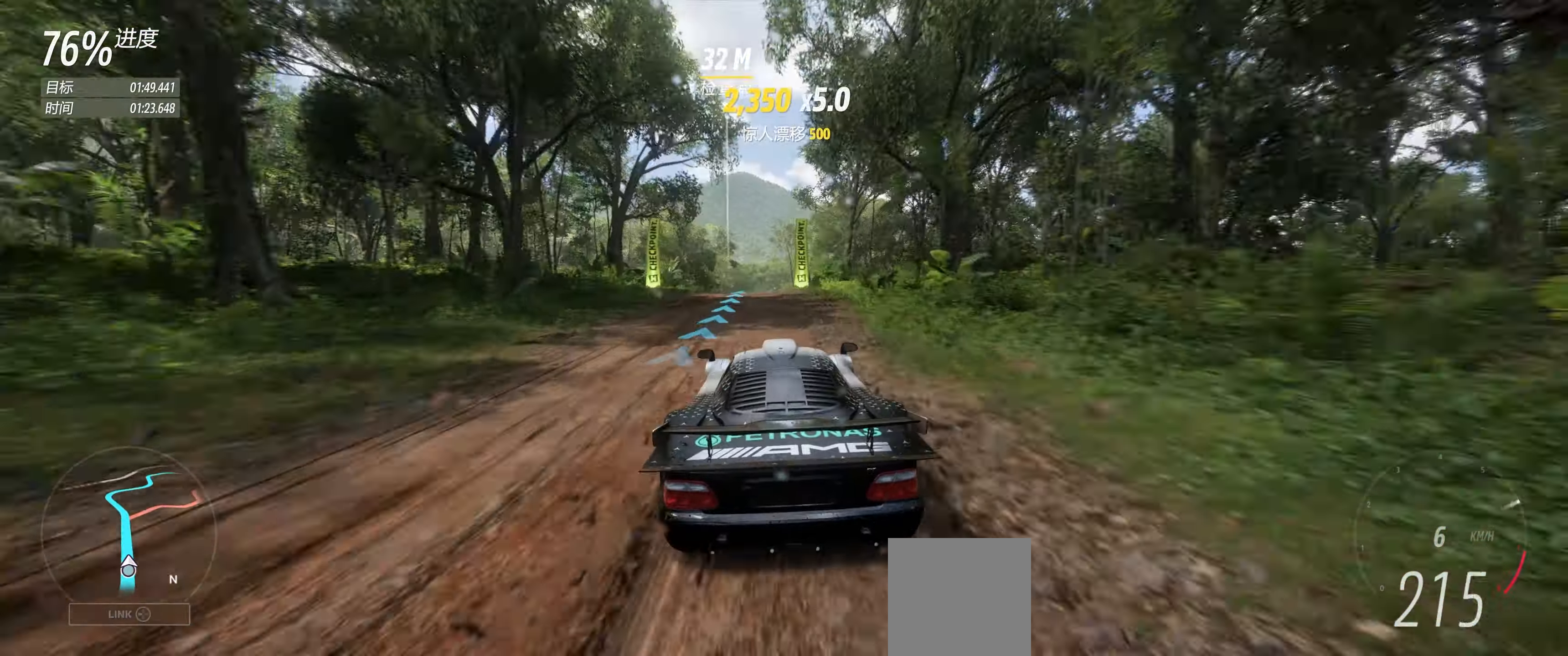
{"buttons": ["R2"], "left_stick": "center", "events": []}
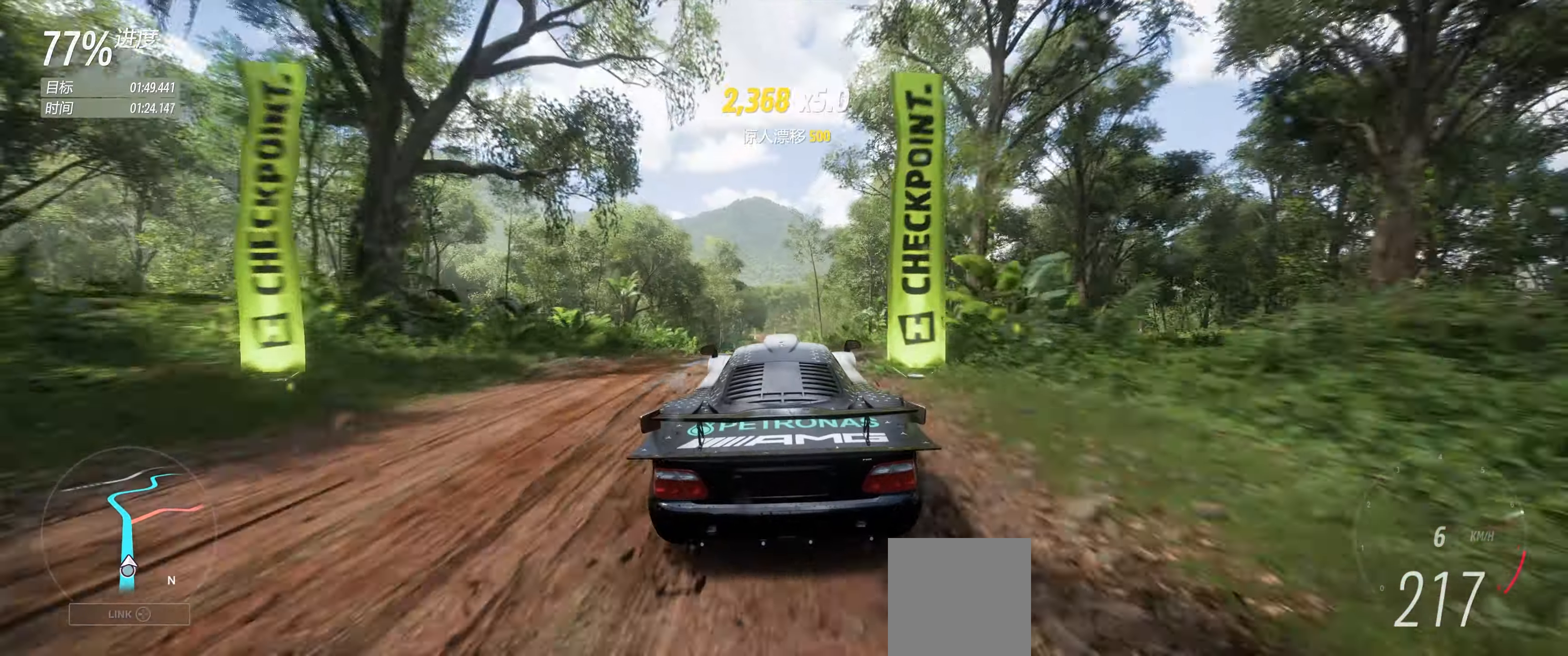
{"buttons": ["R2"], "left_stick": "center", "events": []}
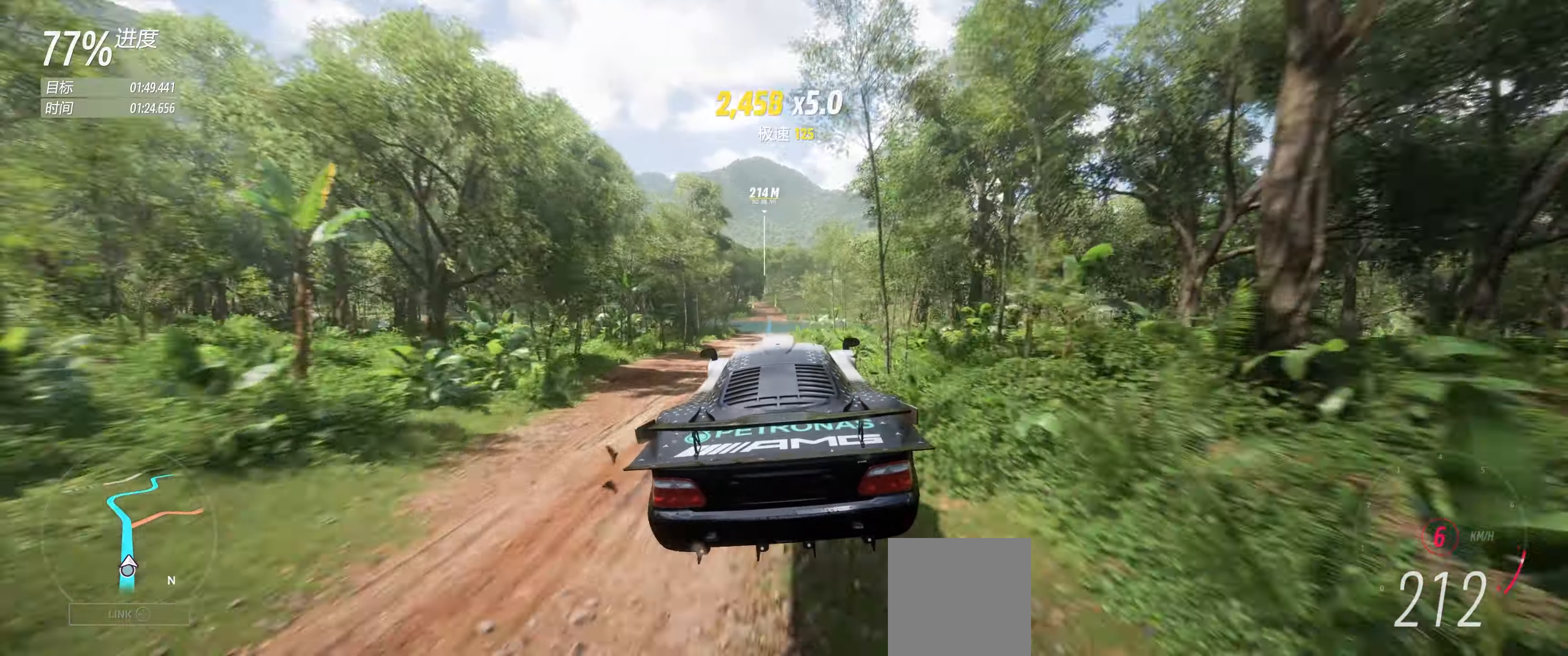
{"buttons": ["R2"], "left_stick": "down-left", "events": [[250, "left_stick", "left"], [400, "left_stick", "down-left"]]}